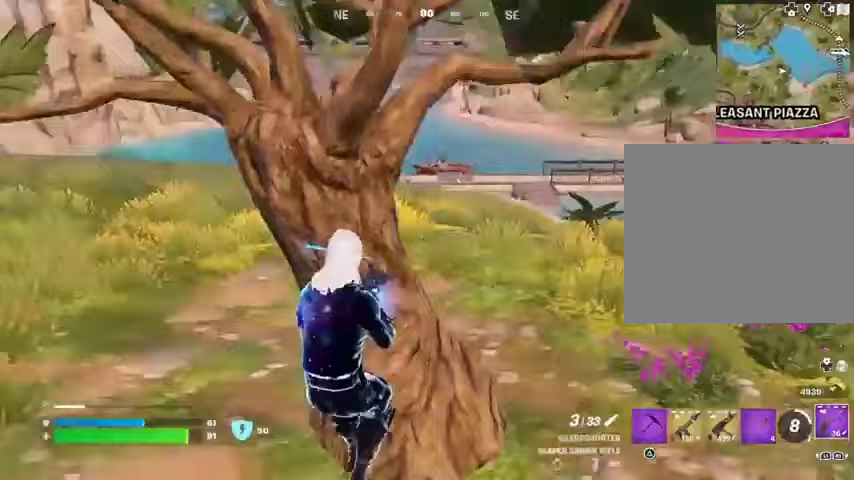
Gameplay with a controller (PlayStation layout); each line is a JSON object with the inputs held at the frame after it (dt_ms = milliseconds from this image to that frame). "events" lists button and stick changes between this image and that frame as [ms after this image, input, new state], when the widget could be followed in between.
{"dt_ms": 500, "buttons": [], "left_stick": "up-right", "right_stick": "center", "events": [[67, "left_stick", "down-right"], [300, "left_stick", "right"], [433, "left_stick", "up-right"]]}
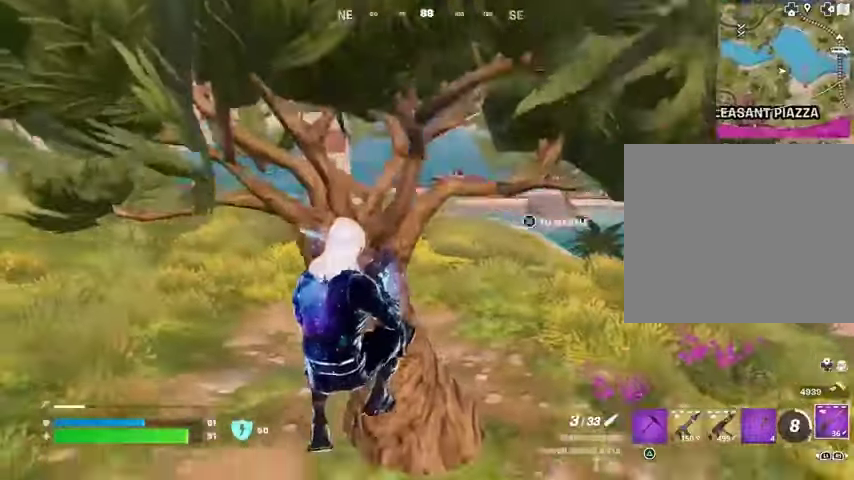
{"dt_ms": 500, "buttons": [], "left_stick": "up-right", "right_stick": "center", "events": [[367, "left_stick", "up-left"], [467, "left_stick", "up-right"]]}
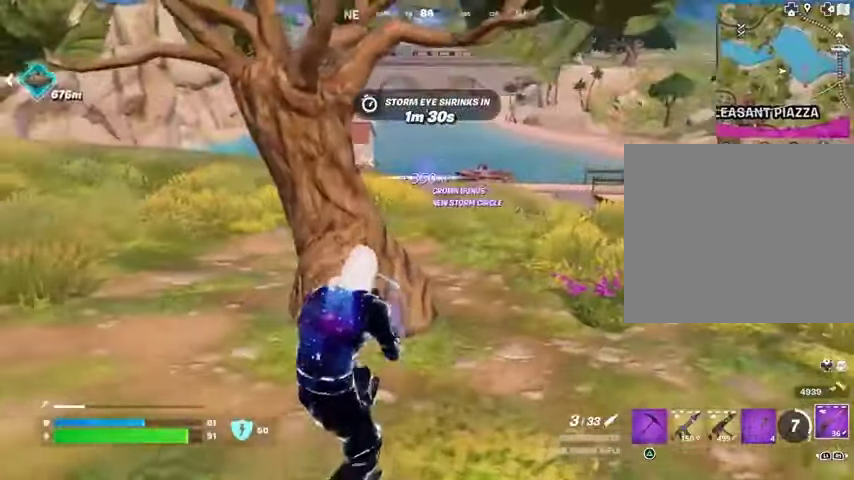
{"dt_ms": 500, "buttons": [], "left_stick": "up-right", "right_stick": "center", "events": [[133, "L3", "down"], [200, "L3", "up"]]}
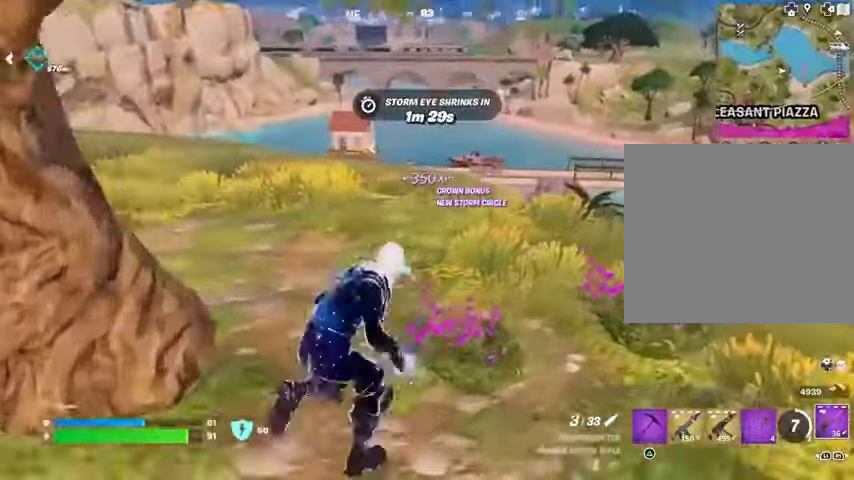
{"dt_ms": 500, "buttons": [], "left_stick": "up-left", "right_stick": "center", "events": [[433, "left_stick", "up-left"]]}
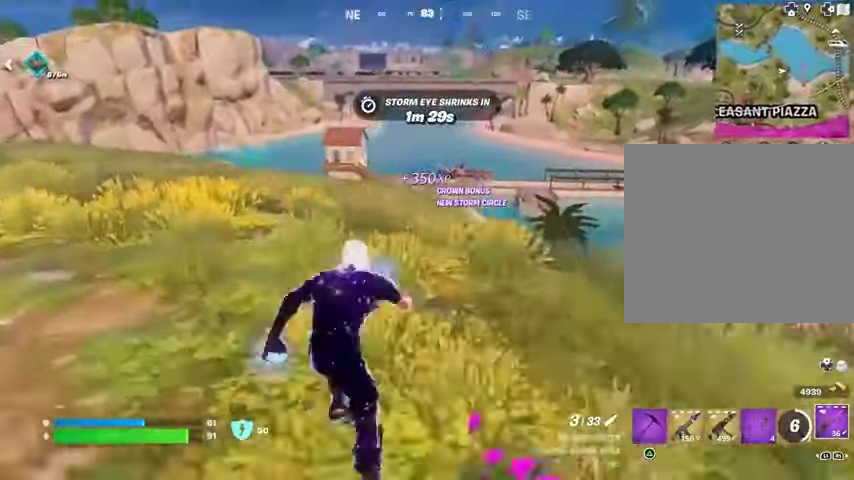
{"dt_ms": 500, "buttons": [], "left_stick": "up", "right_stick": "center", "events": [[300, "left_stick", "up"]]}
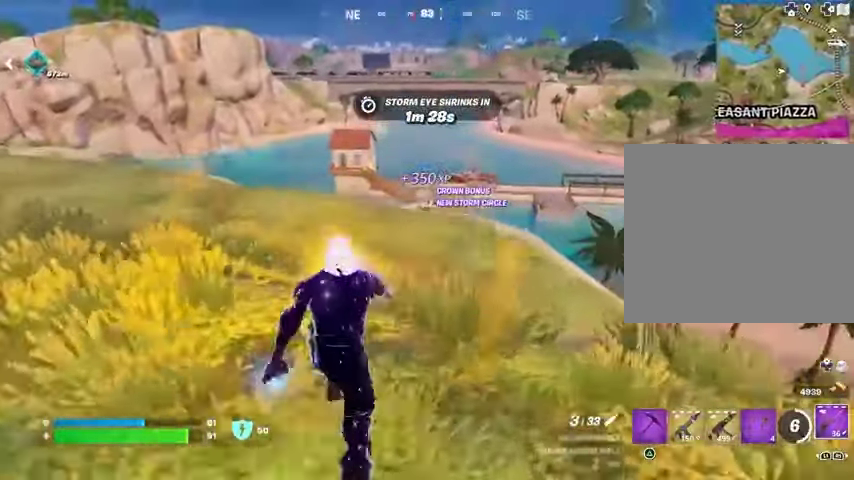
{"dt_ms": 500, "buttons": [], "left_stick": "up", "right_stick": "center", "events": []}
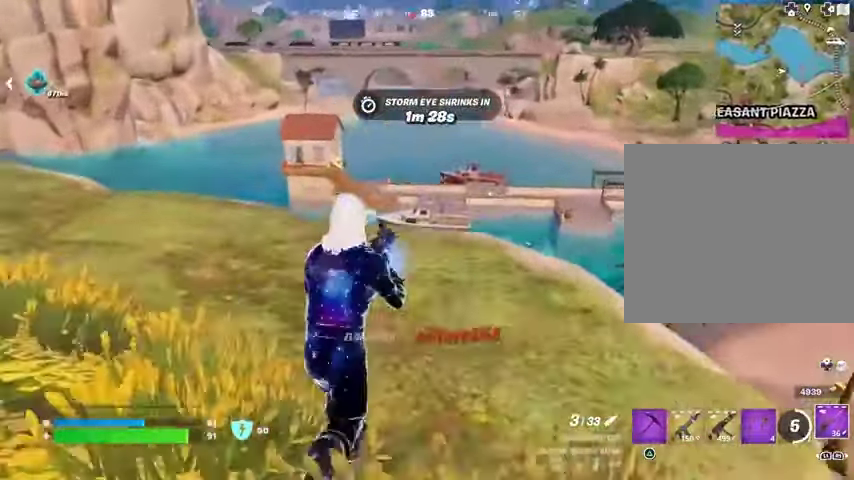
{"dt_ms": 1000, "buttons": [], "left_stick": "up-left", "right_stick": "down"}
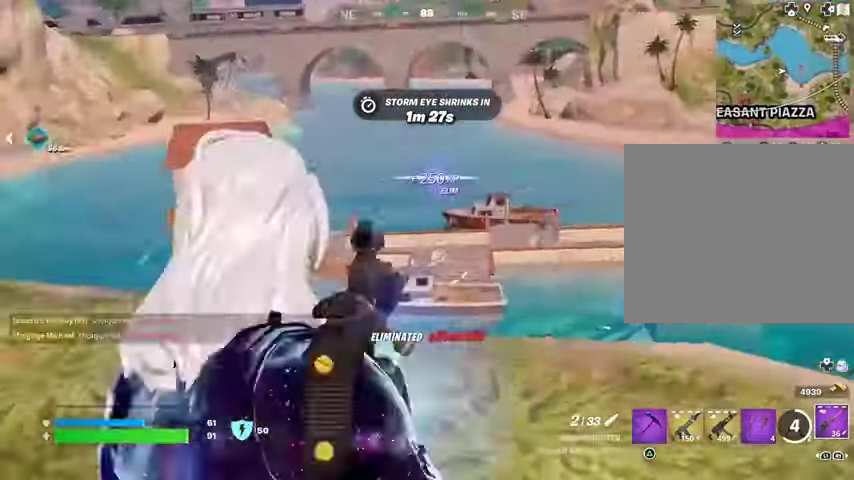
{"dt_ms": 500, "buttons": ["L2"], "left_stick": "up-right", "right_stick": "center", "events": [[67, "R1", "down"], [67, "right_stick", "center"], [100, "left_stick", "up-right"], [133, "R1", "up"], [167, "R1", "down"], [267, "R1", "up"], [500, "L2", "down"]]}
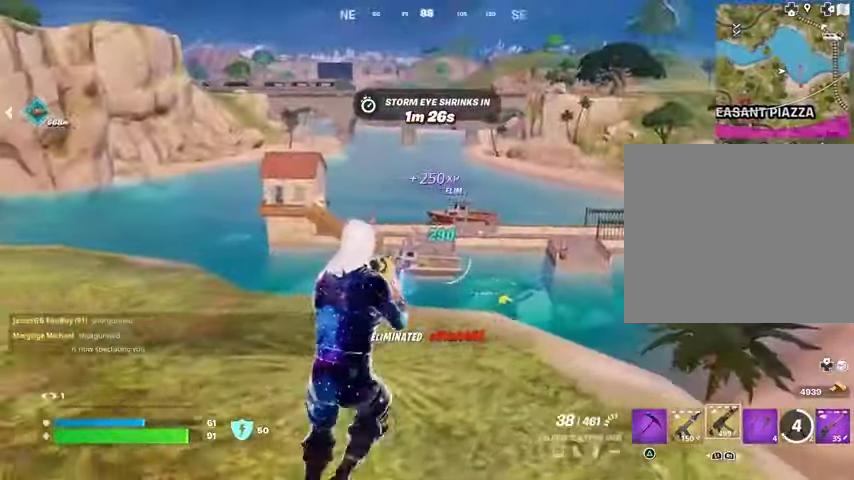
{"dt_ms": 500, "buttons": ["L2"], "left_stick": "down-right", "right_stick": "up", "events": [[67, "left_stick", "right"], [67, "right_stick", "down-right"], [233, "right_stick", "up"], [467, "left_stick", "down-right"]]}
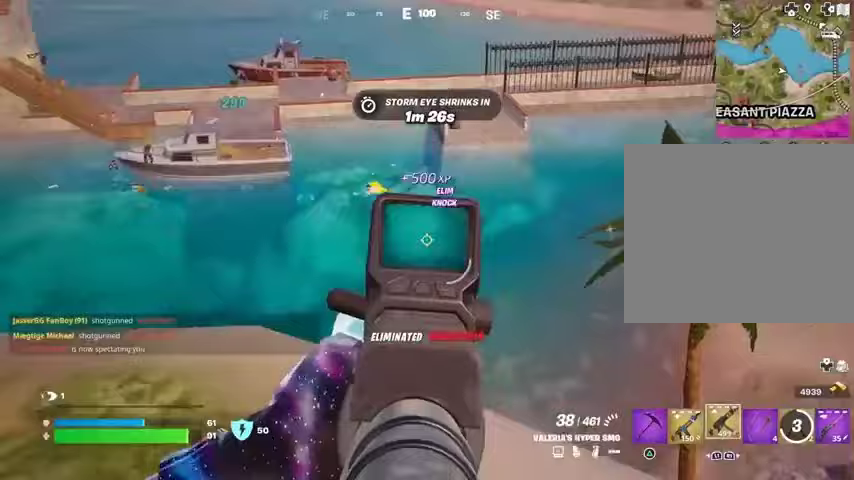
{"dt_ms": 500, "buttons": ["L2", "R2"], "left_stick": "left", "right_stick": "center", "events": [[33, "left_stick", "down"], [33, "right_stick", "up-left"], [100, "left_stick", "down-left"], [167, "R2", "down"], [200, "left_stick", "left"], [233, "right_stick", "center"], [400, "R1", "down"], [500, "R1", "up"]]}
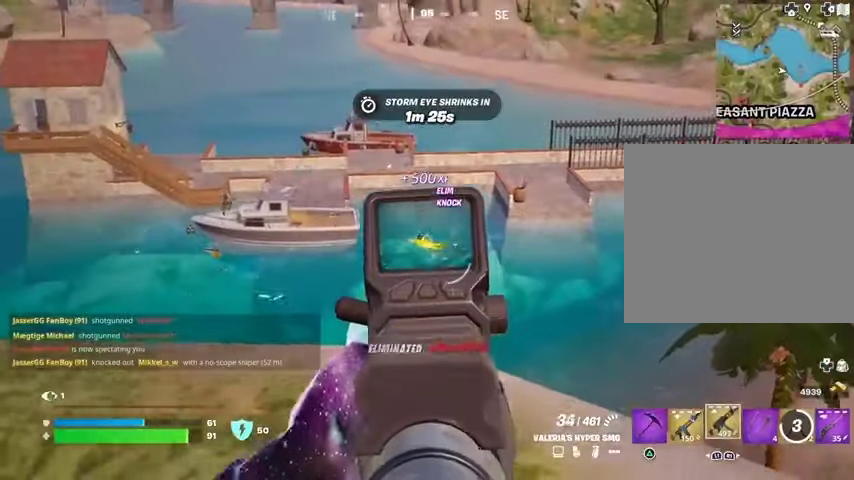
{"dt_ms": 500, "buttons": ["L2", "R2"], "left_stick": "left", "right_stick": "center", "events": [[200, "right_stick", "down"], [300, "right_stick", "center"]]}
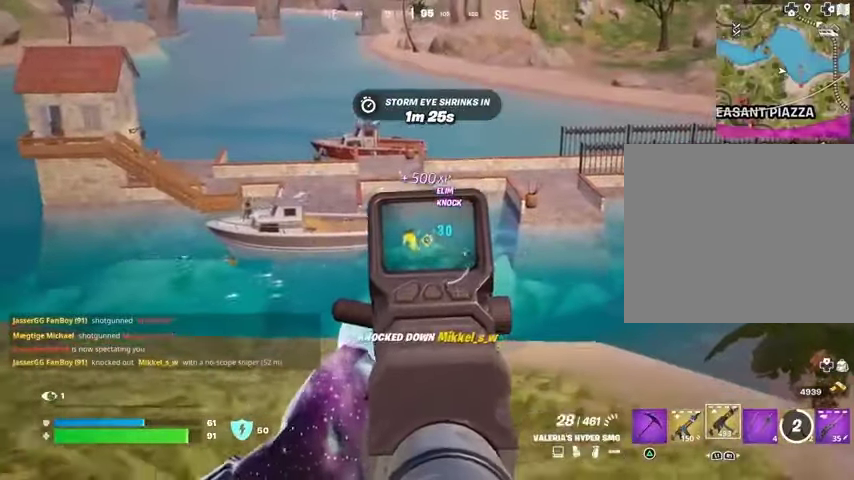
{"dt_ms": 500, "buttons": ["L2", "R2"], "left_stick": "left", "right_stick": "up"}
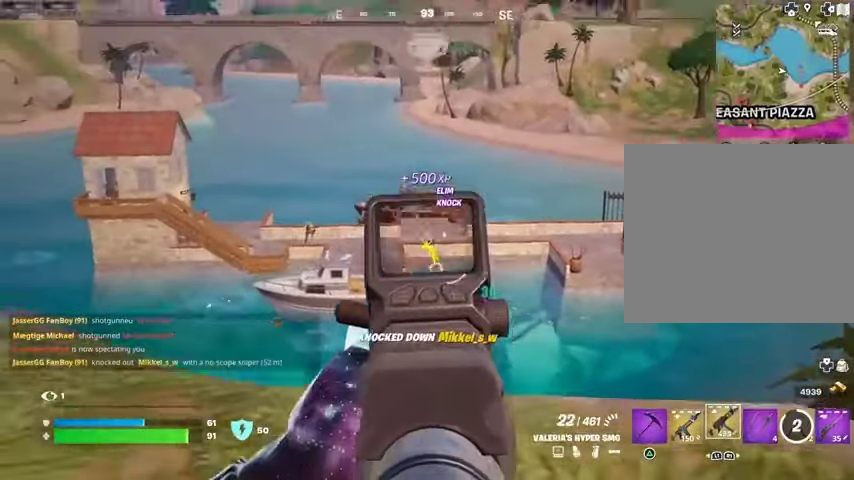
{"dt_ms": 500, "buttons": ["L3"], "left_stick": "up-left", "right_stick": "left", "events": [[67, "right_stick", "down-left"], [100, "left_stick", "down-left"], [200, "right_stick", "center"], [333, "left_stick", "left"], [333, "right_stick", "left"], [400, "L2", "up"], [433, "R2", "up"], [467, "L3", "down"], [467, "left_stick", "up-left"]]}
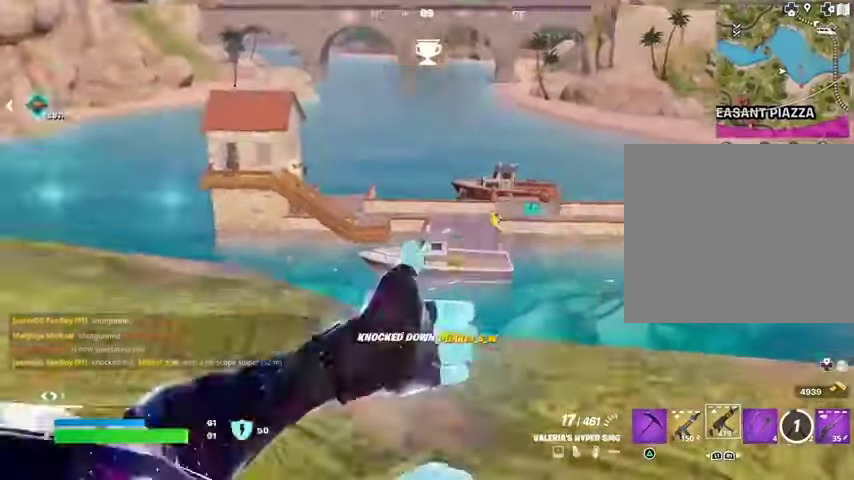
{"dt_ms": 500, "buttons": [], "left_stick": "left", "right_stick": "right", "events": [[67, "L3", "up"], [67, "left_stick", "left"], [200, "L1", "down"], [267, "L1", "up"], [267, "right_stick", "center"], [333, "L1", "down"], [400, "L1", "up"], [433, "right_stick", "right"]]}
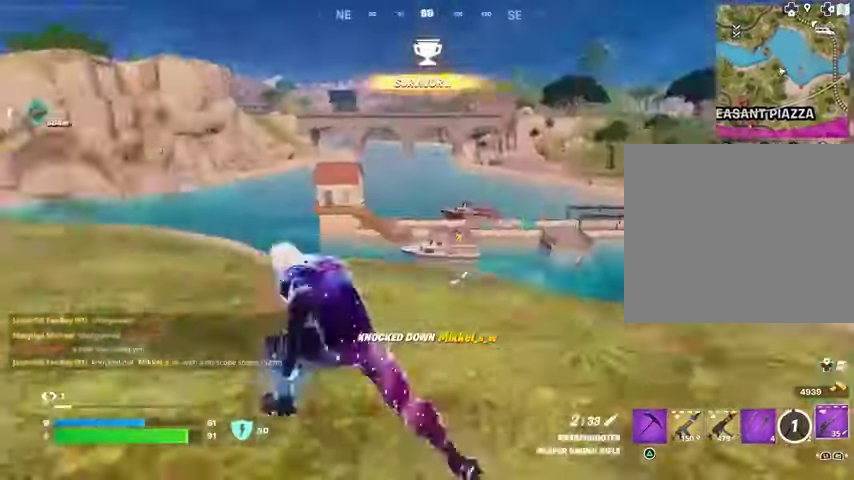
{"dt_ms": 500, "buttons": [], "left_stick": "down", "right_stick": "center", "events": [[67, "right_stick", "center"], [100, "L1", "down"], [200, "L1", "up"], [200, "right_stick", "left"], [267, "right_stick", "center"], [400, "R1", "down"], [433, "left_stick", "down"], [500, "R1", "up"]]}
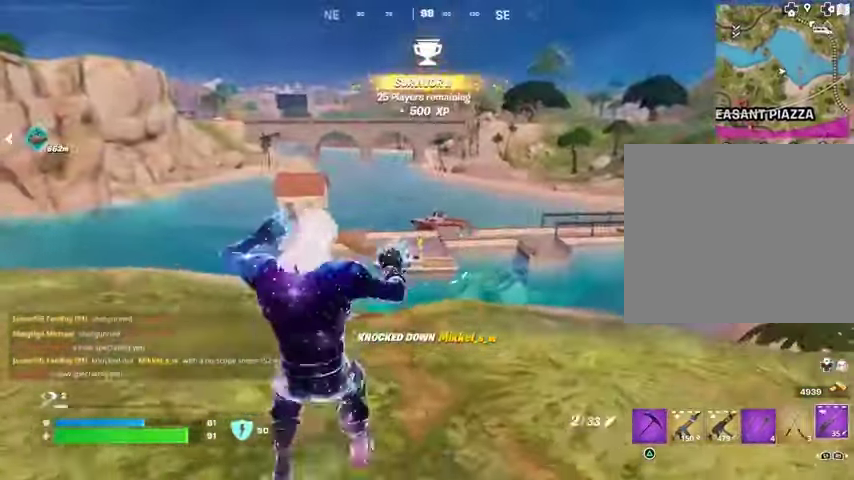
{"dt_ms": 500, "buttons": ["L2"], "left_stick": "right", "right_stick": "right", "events": [[167, "left_stick", "down-right"], [233, "L2", "down"], [433, "left_stick", "right"], [500, "right_stick", "right"]]}
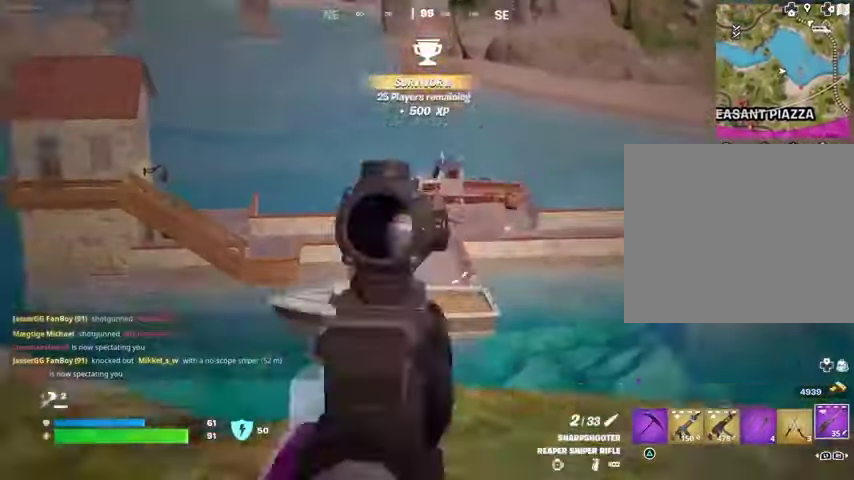
{"dt_ms": 500, "buttons": ["R2", "L3"], "left_stick": "up-left", "right_stick": "up-left", "events": [[67, "right_stick", "up"], [167, "right_stick", "center"], [367, "left_stick", "up"], [367, "right_stick", "up-left"], [400, "L1", "down"], [433, "left_stick", "up-left"], [467, "L1", "up"], [467, "L2", "up"], [467, "R2", "down"], [500, "L3", "down"]]}
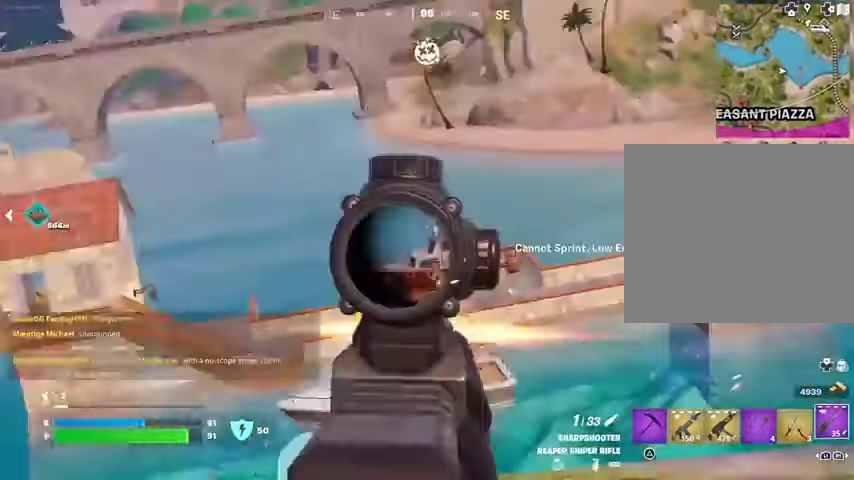
{"dt_ms": 500, "buttons": [], "left_stick": "up", "right_stick": "left", "events": [[33, "right_stick", "down-left"], [67, "L3", "up"], [67, "R2", "up"], [67, "left_stick", "left"], [167, "right_stick", "center"], [367, "right_stick", "left"], [400, "L1", "down"], [400, "left_stick", "up"], [500, "L1", "up"]]}
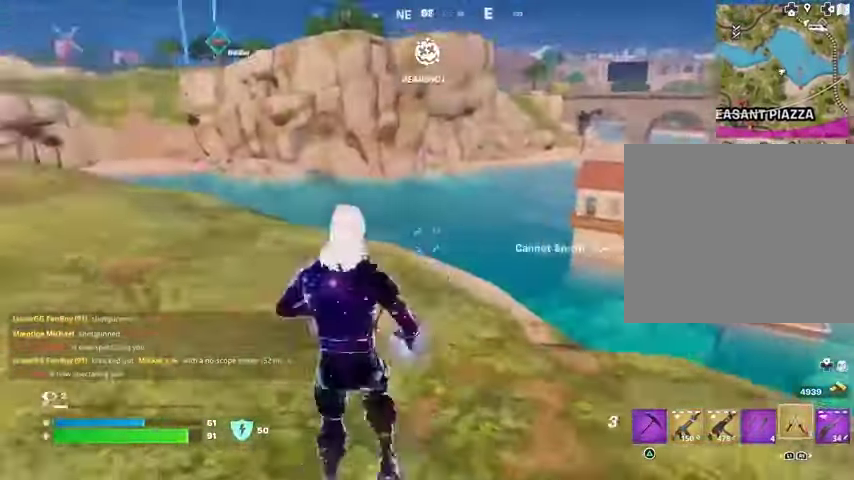
{"dt_ms": 500, "buttons": [], "left_stick": "up", "right_stick": "center", "events": [[33, "right_stick", "center"], [100, "right_stick", "right"], [133, "L3", "down"], [233, "right_stick", "center"], [333, "CROSS", "down"], [333, "L3", "up"], [400, "CROSS", "up"]]}
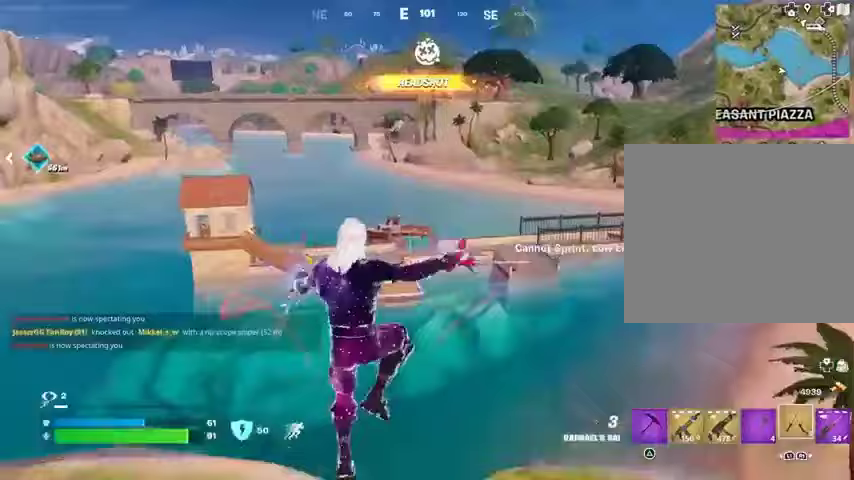
{"dt_ms": 500, "buttons": [], "left_stick": "up", "right_stick": "up", "events": [[67, "right_stick", "up-left"], [100, "L1", "down"], [100, "L2", "down"], [167, "right_stick", "center"], [200, "L1", "up"], [200, "L2", "up"], [400, "right_stick", "up"]]}
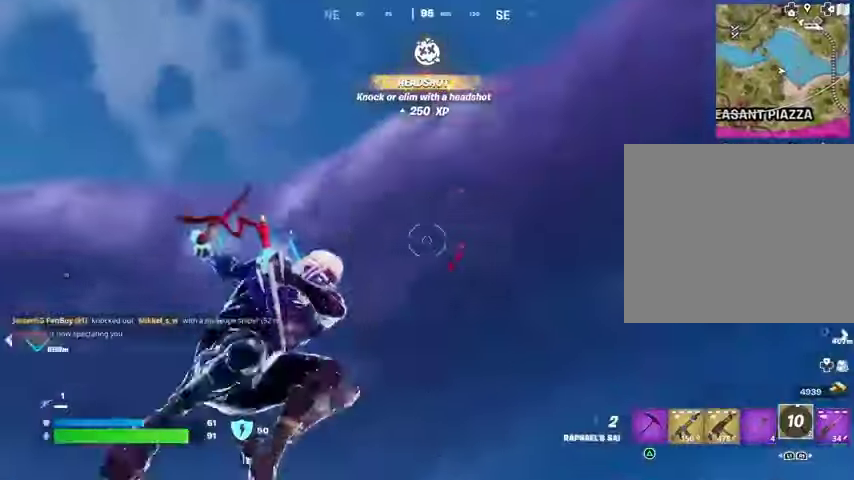
{"dt_ms": 500, "buttons": [], "left_stick": "up", "right_stick": "center", "events": [[100, "right_stick", "down"], [333, "right_stick", "down-left"], [433, "right_stick", "center"]]}
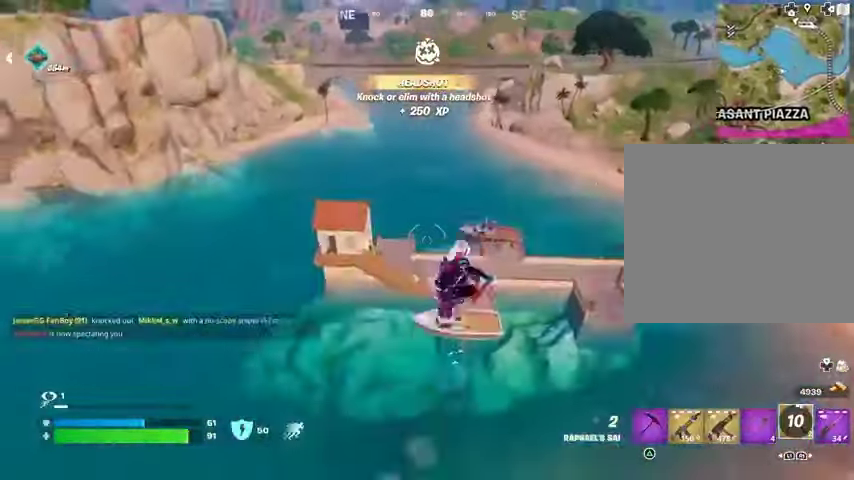
{"dt_ms": 500, "buttons": [], "left_stick": "up", "right_stick": "down-left", "events": [[433, "right_stick", "down-left"]]}
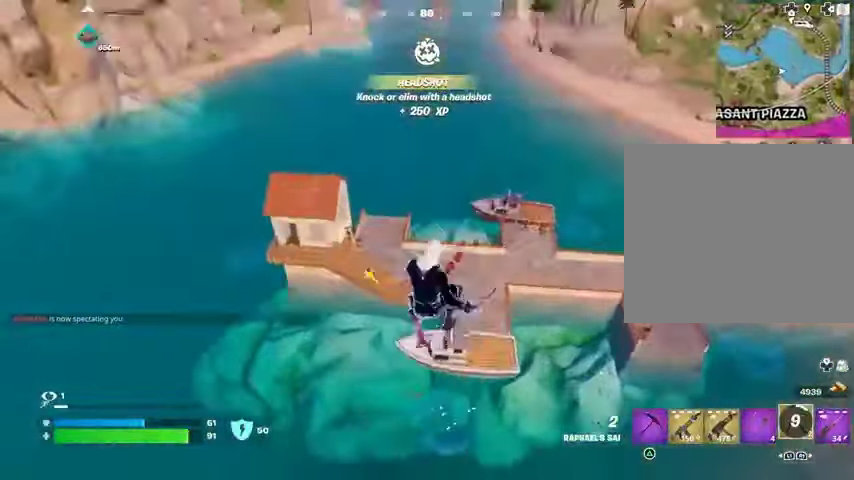
{"dt_ms": 500, "buttons": [], "left_stick": "up-right", "right_stick": "up-right", "events": [[33, "R1", "down"], [67, "left_stick", "up-left"], [100, "R1", "up"], [100, "right_stick", "left"], [167, "R1", "down"], [200, "right_stick", "up-right"], [233, "R1", "up"], [233, "left_stick", "up-right"], [400, "right_stick", "center"], [467, "right_stick", "up-right"]]}
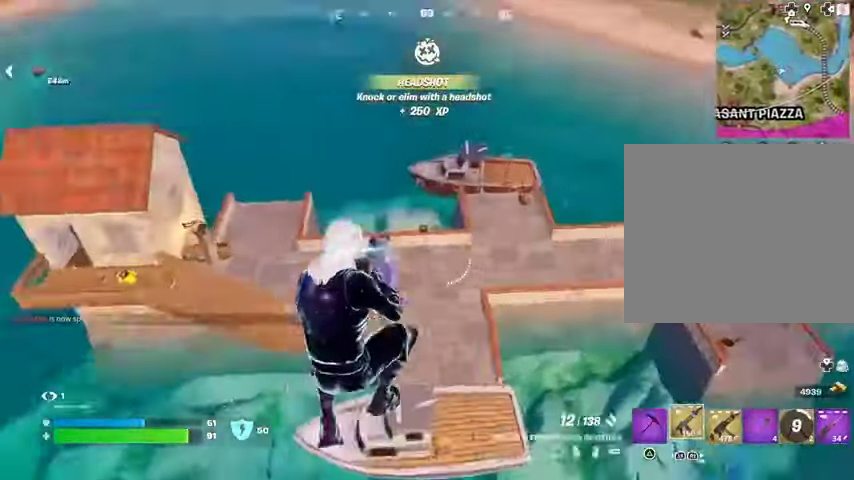
{"dt_ms": 500, "buttons": [], "left_stick": "up", "right_stick": "up-left", "events": [[67, "right_stick", "center"], [300, "right_stick", "up"], [500, "left_stick", "up"], [500, "right_stick", "up-left"]]}
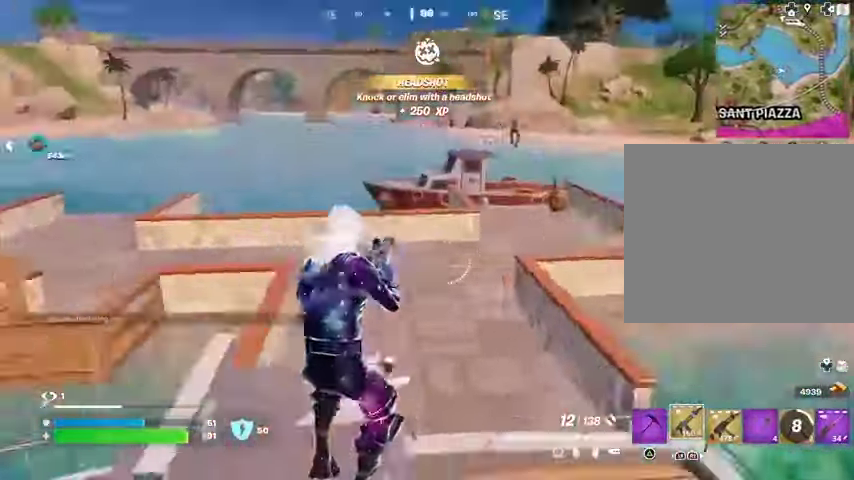
{"dt_ms": 500, "buttons": [], "left_stick": "right", "right_stick": "center", "events": [[33, "right_stick", "left"], [67, "L3", "down"], [167, "L3", "up"], [200, "right_stick", "center"], [233, "CROSS", "down"], [333, "CROSS", "up"], [333, "right_stick", "down-left"], [400, "right_stick", "center"], [433, "left_stick", "right"]]}
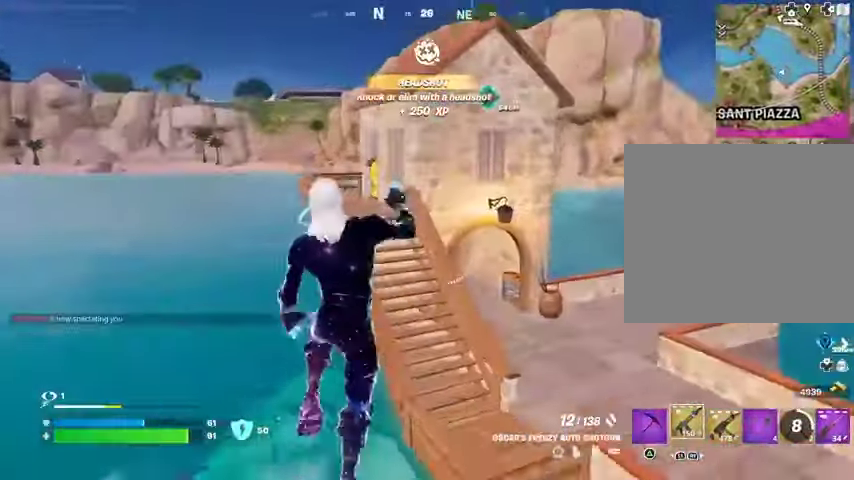
{"dt_ms": 500, "buttons": [], "left_stick": "up-left", "right_stick": "center", "events": [[67, "left_stick", "center"], [67, "right_stick", "up-left"], [133, "right_stick", "center"], [200, "left_stick", "up"], [367, "left_stick", "up-left"]]}
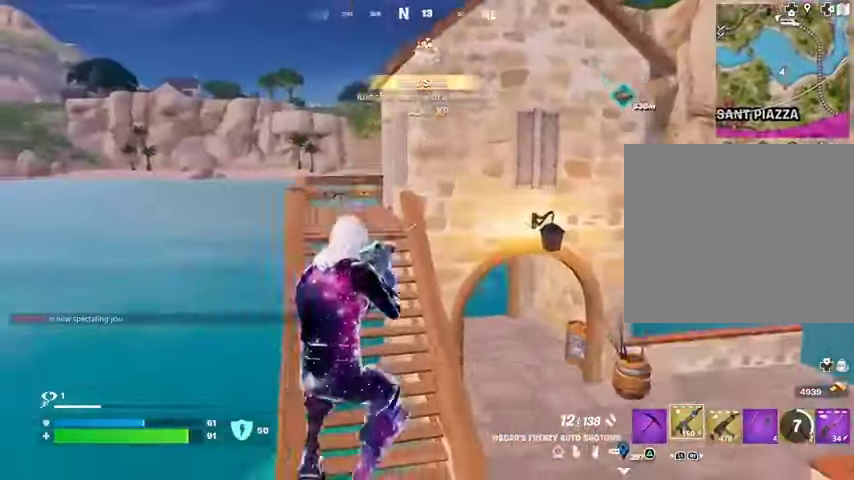
{"dt_ms": 500, "buttons": [], "left_stick": "up-left", "right_stick": "center", "events": [[300, "L3", "down"], [300, "right_stick", "up-left"], [367, "L3", "up"], [400, "right_stick", "center"]]}
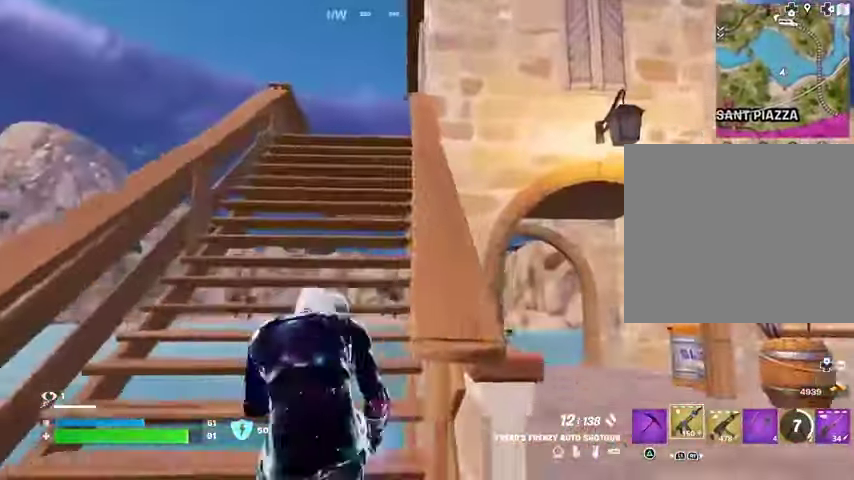
{"dt_ms": 500, "buttons": [], "left_stick": "up-left", "right_stick": "center", "events": []}
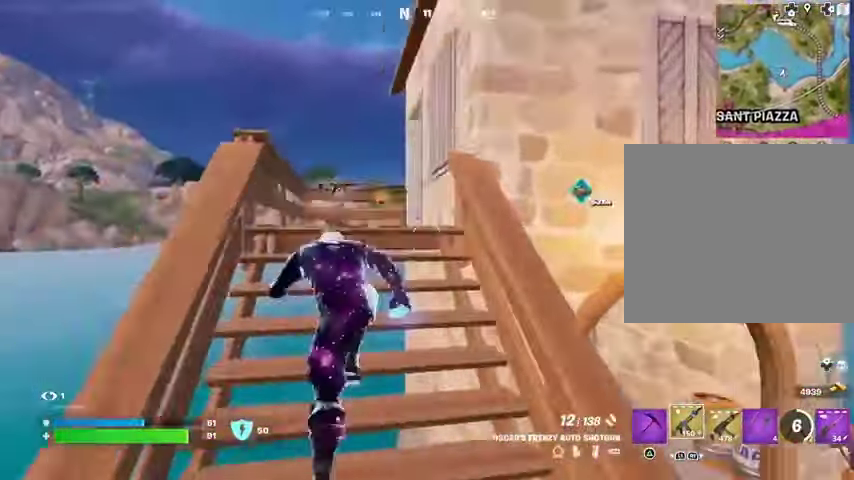
{"dt_ms": 500, "buttons": ["R3"], "left_stick": "center", "right_stick": "right", "events": [[433, "R3", "down"], [433, "right_stick", "right"], [467, "left_stick", "center"]]}
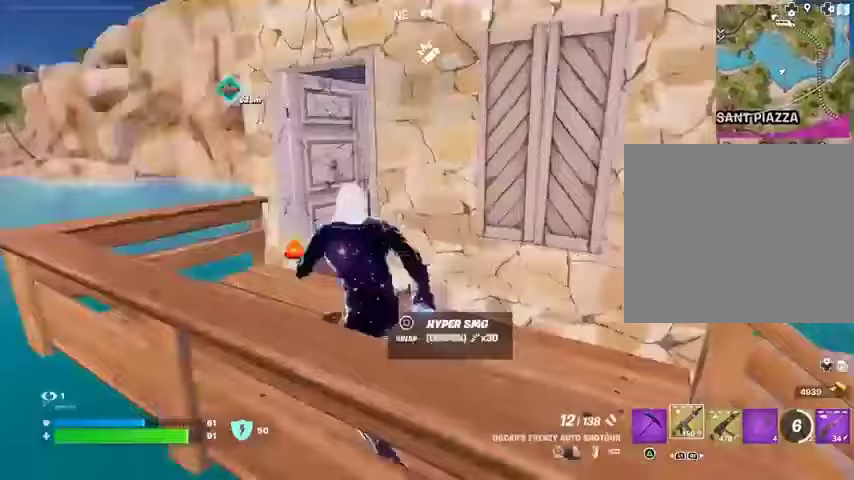
{"dt_ms": 500, "buttons": [], "left_stick": "up-right", "right_stick": "up-right", "events": [[33, "R3", "up"], [133, "left_stick", "up-left"], [367, "right_stick", "center"], [400, "left_stick", "up"], [467, "right_stick", "up-right"], [500, "left_stick", "up-right"]]}